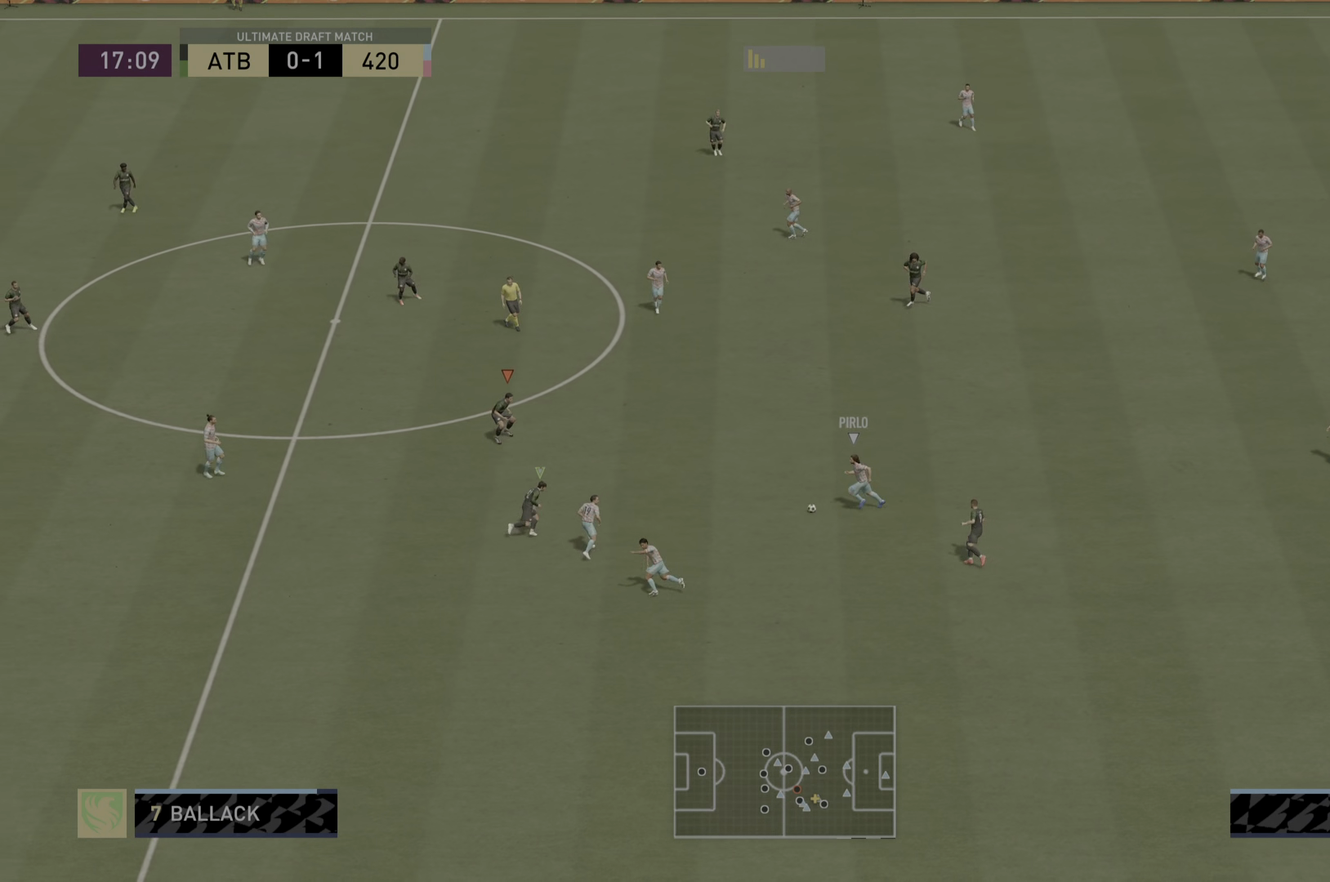
Gameplay with a controller (PlayStation layout); each line is a JSON object with the inputs held at the frame after it. "events" lists button and stick changes between this image and that frame as [ms after this image, input, new state], when the widget could be followed in between. Not read: L3 R3.
{"buttons": ["R1", "R2"], "left_stick": "right", "right_stick": "center", "events": [[34, "left_stick", "right"]]}
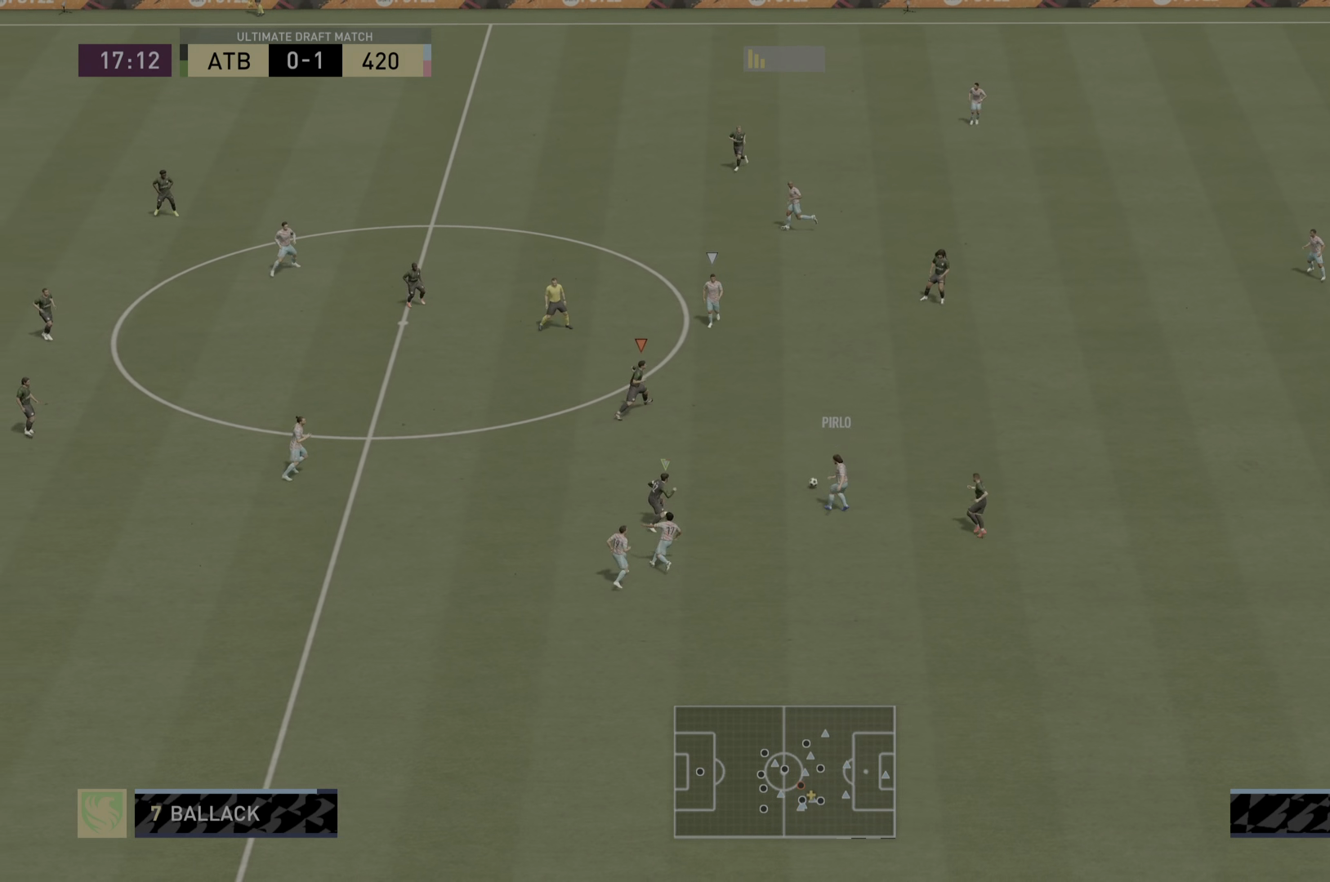
{"buttons": ["R1", "R2"], "left_stick": "up-right", "right_stick": "center", "events": [[367, "left_stick", "up-right"]]}
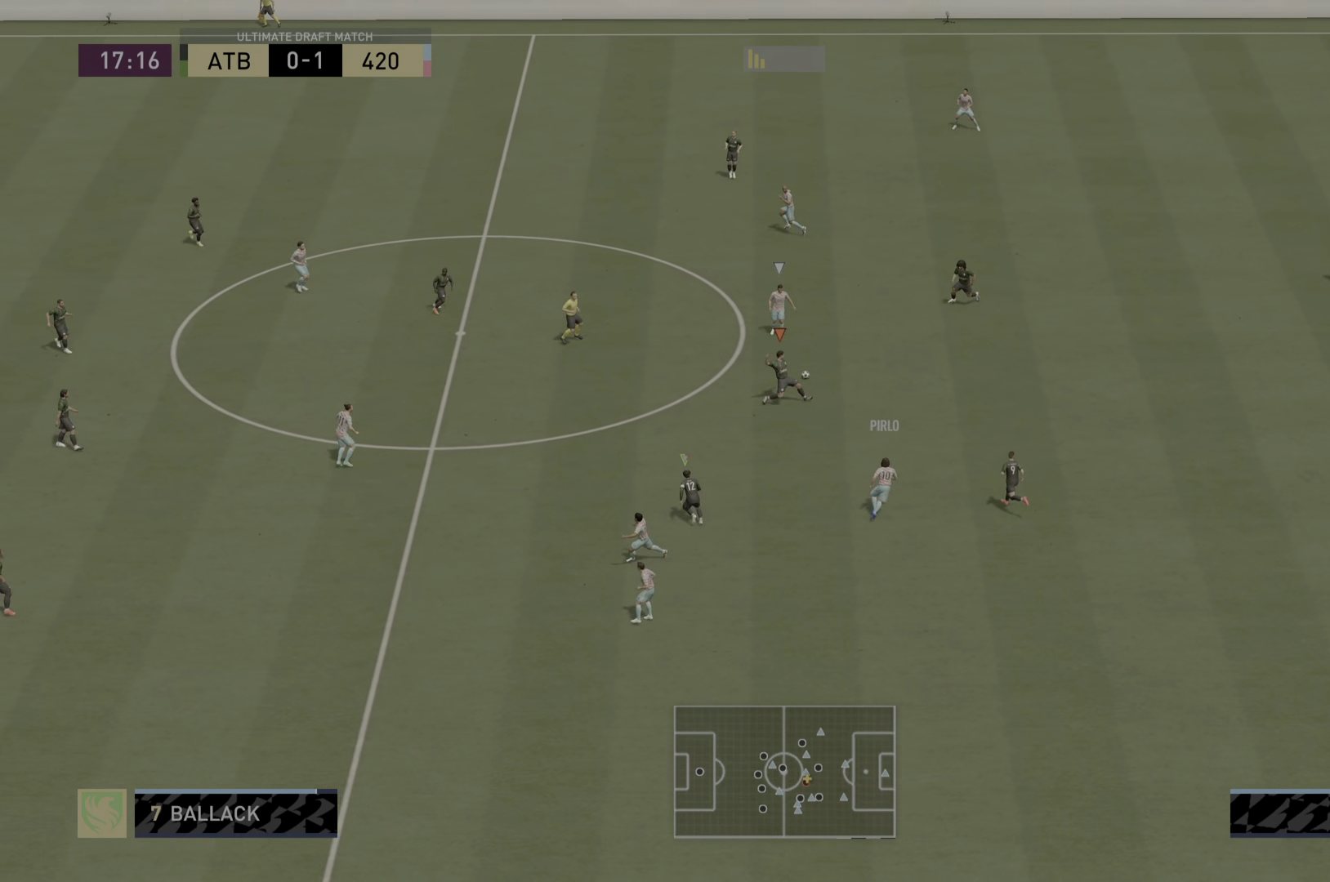
{"buttons": ["R2"], "left_stick": "center", "right_stick": "center", "events": [[217, "R1", "up"], [384, "left_stick", "center"]]}
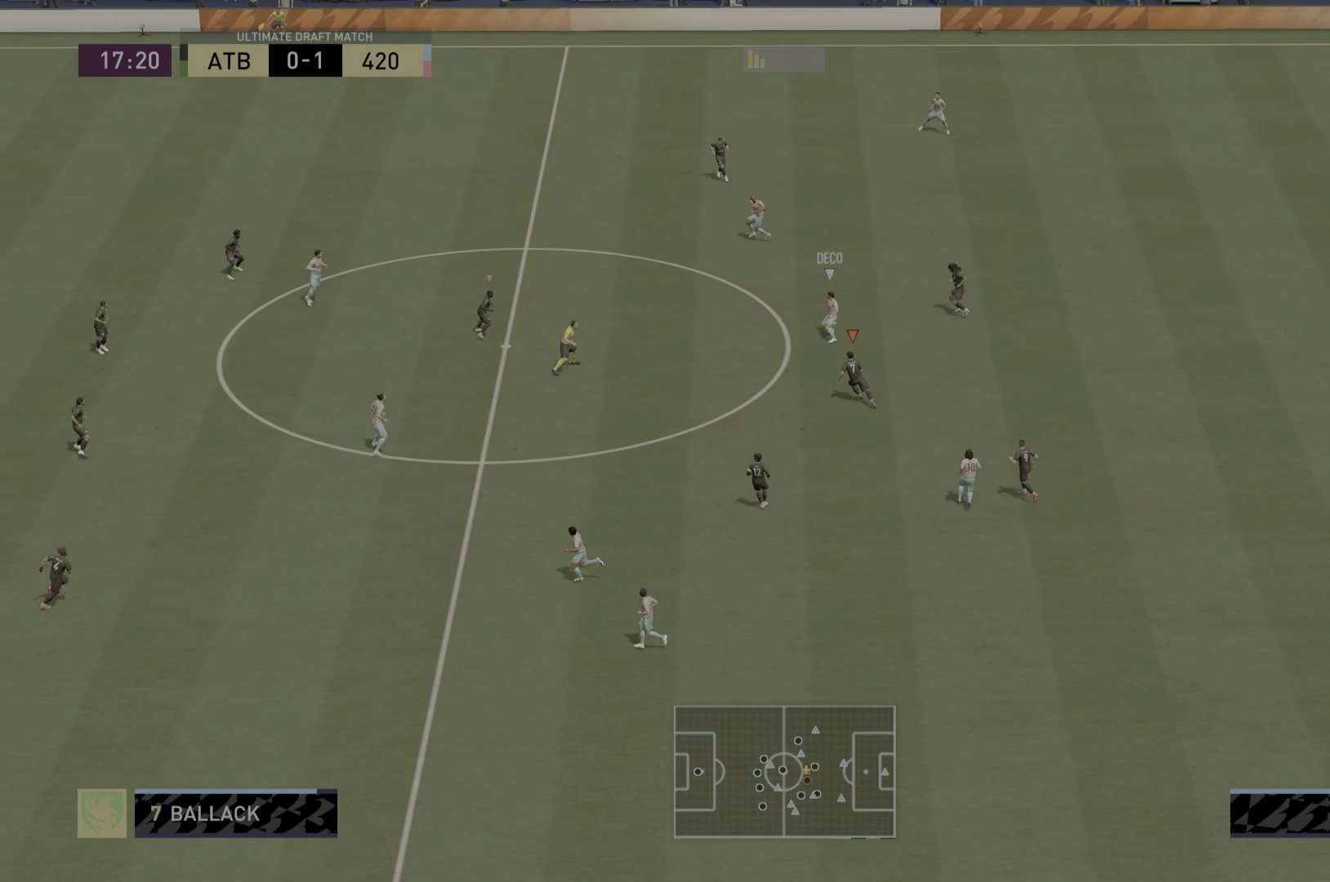
{"buttons": ["R2"], "left_stick": "center", "right_stick": "center", "events": []}